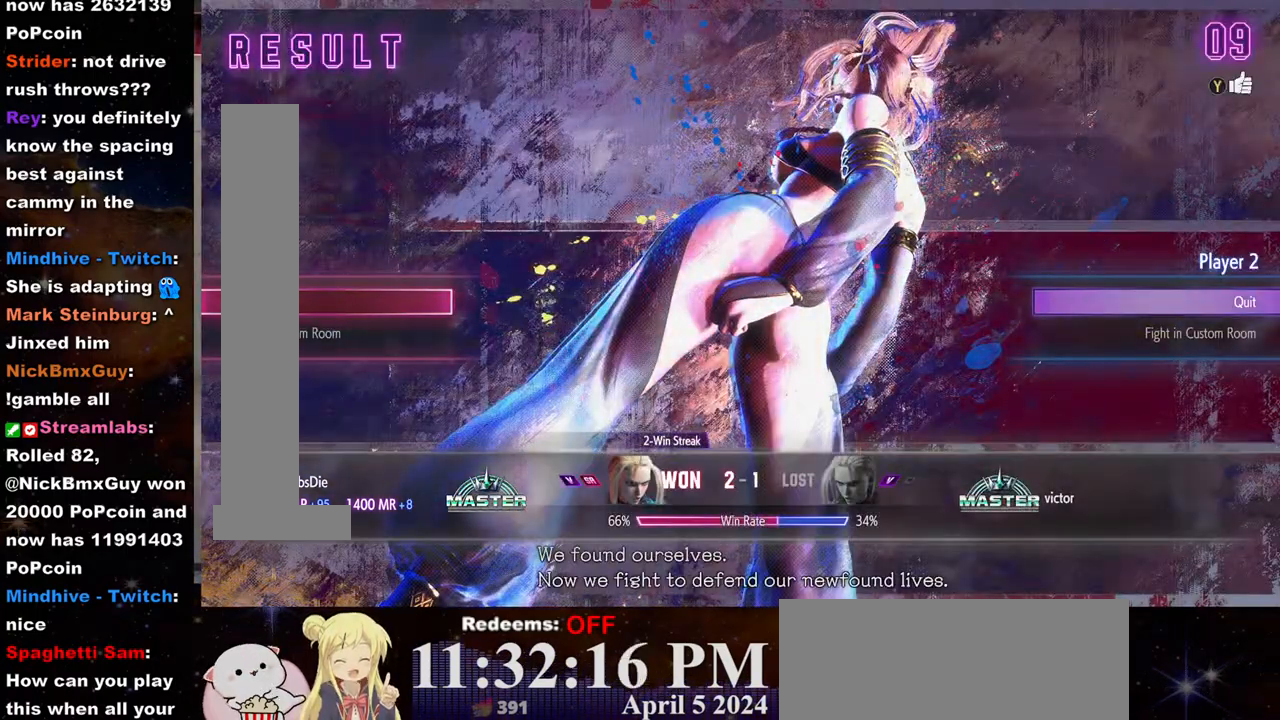
Gameplay with a controller (arcade stick); each line is a JSON object with the inputs held at the frame after it (dt_ms = milliseconds from this image to that frame). "events" lists button and stick changes between this image and that frame as [ms after this image, input, new state], when the widget could be followed in between. Not read: L3 R3.
{"dt_ms": 500, "buttons": [], "left_stick": "center", "events": [[200, "CROSS", "down"], [250, "CROSS", "up"]]}
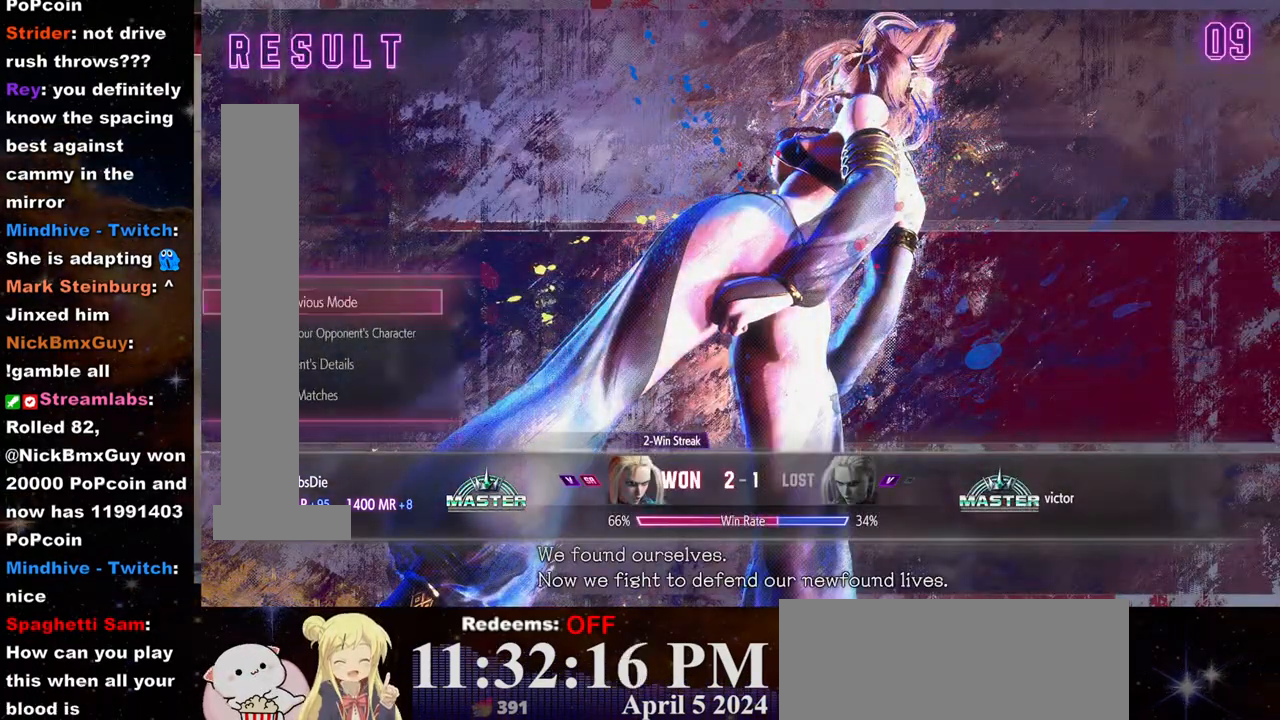
{"dt_ms": 500, "buttons": [], "left_stick": "center", "events": []}
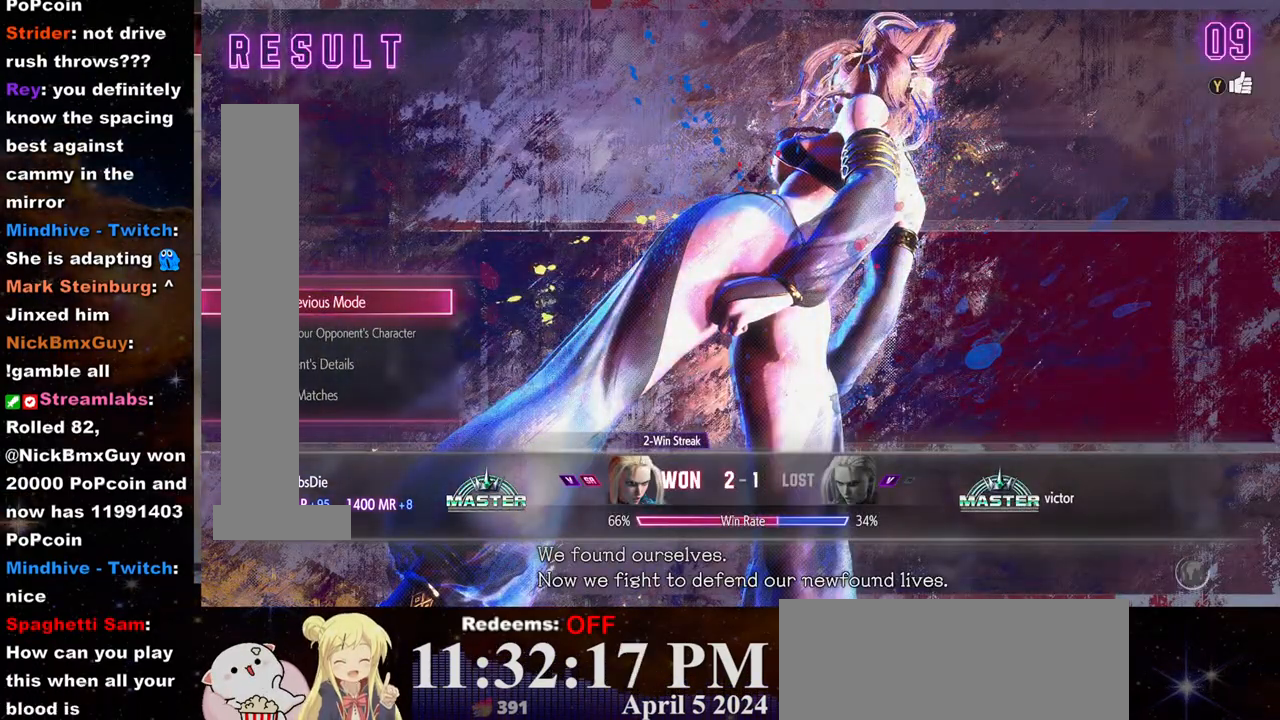
{"dt_ms": 500, "buttons": [], "left_stick": "center", "events": []}
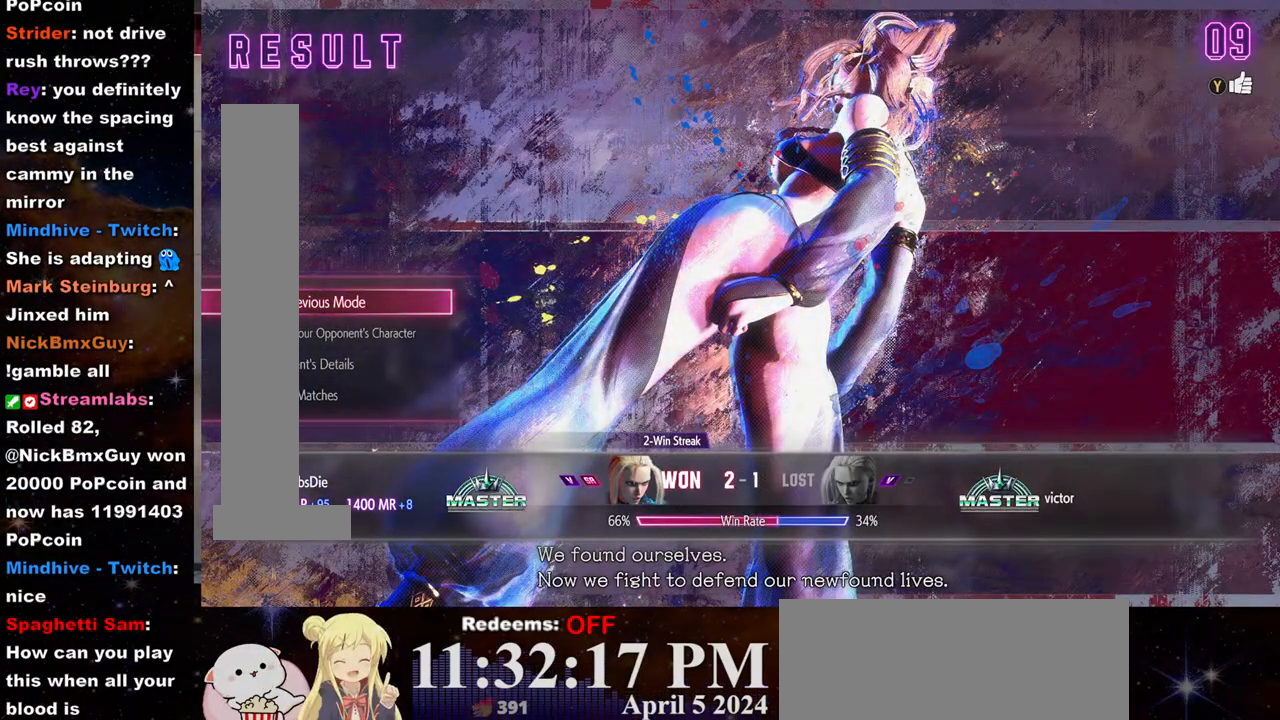
{"dt_ms": 500, "buttons": [], "left_stick": "center", "events": []}
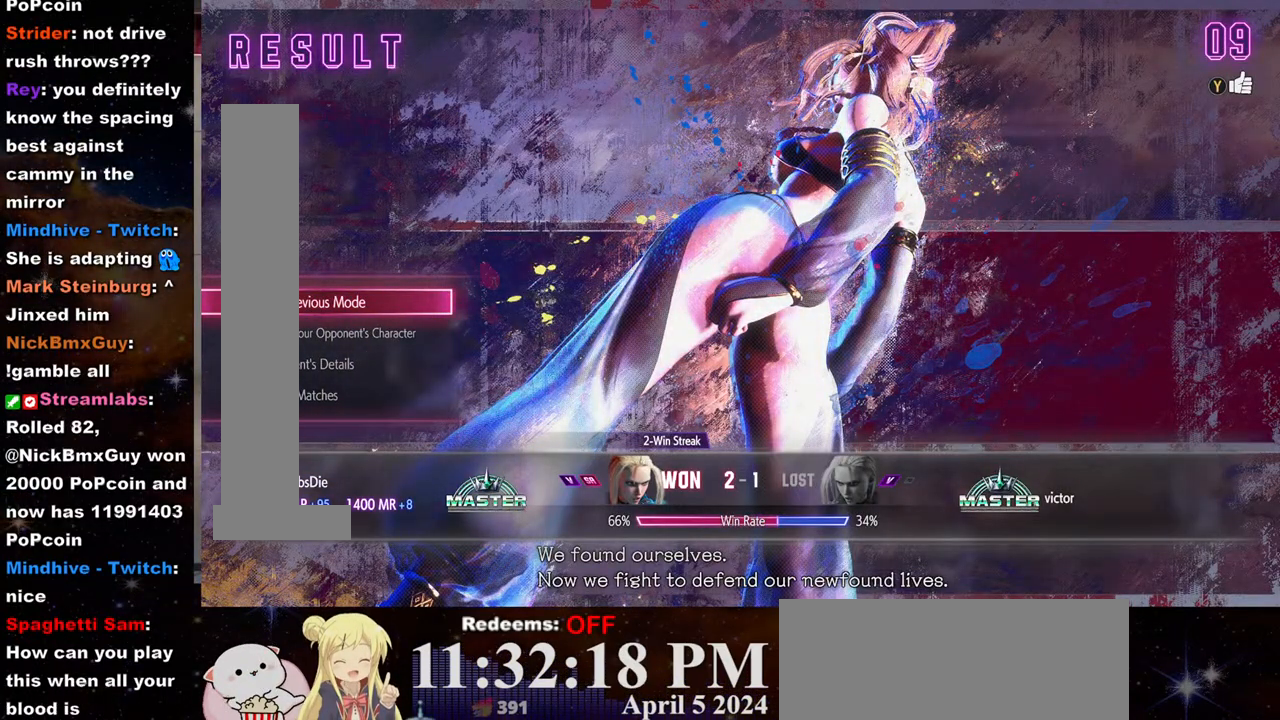
{"dt_ms": 500, "buttons": [], "left_stick": "center", "events": []}
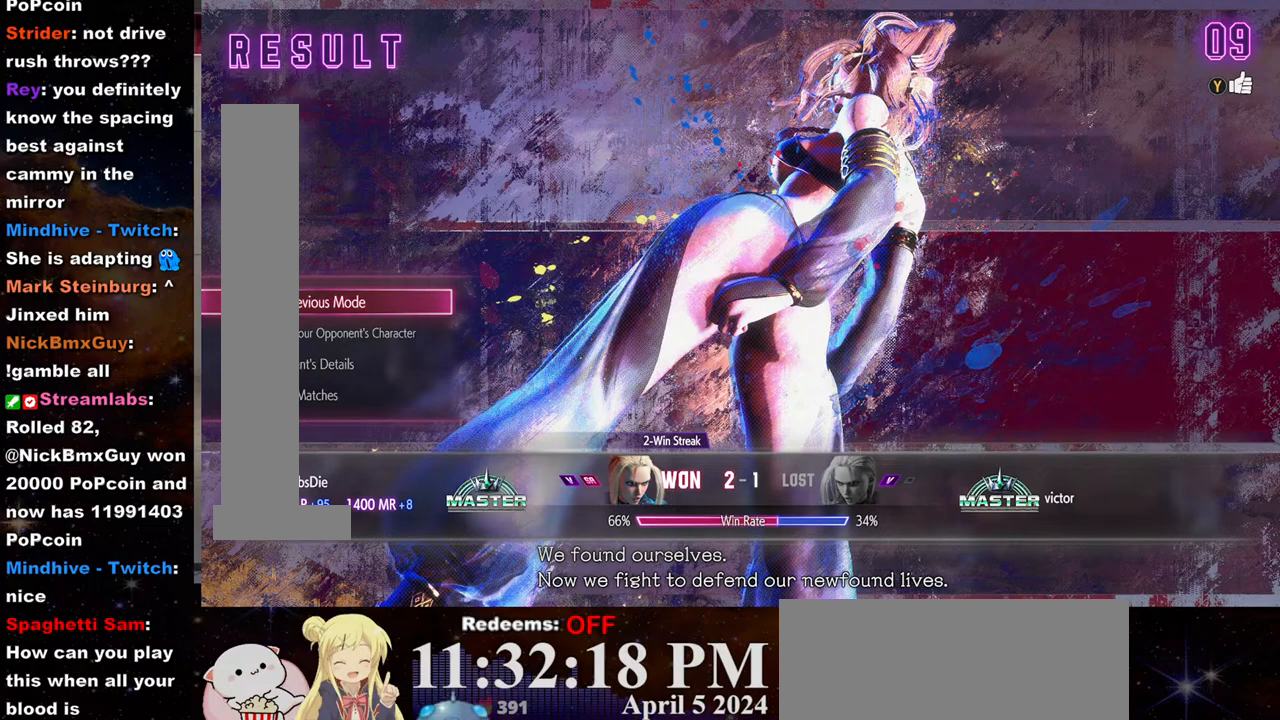
{"dt_ms": 500, "buttons": [], "left_stick": "center", "events": []}
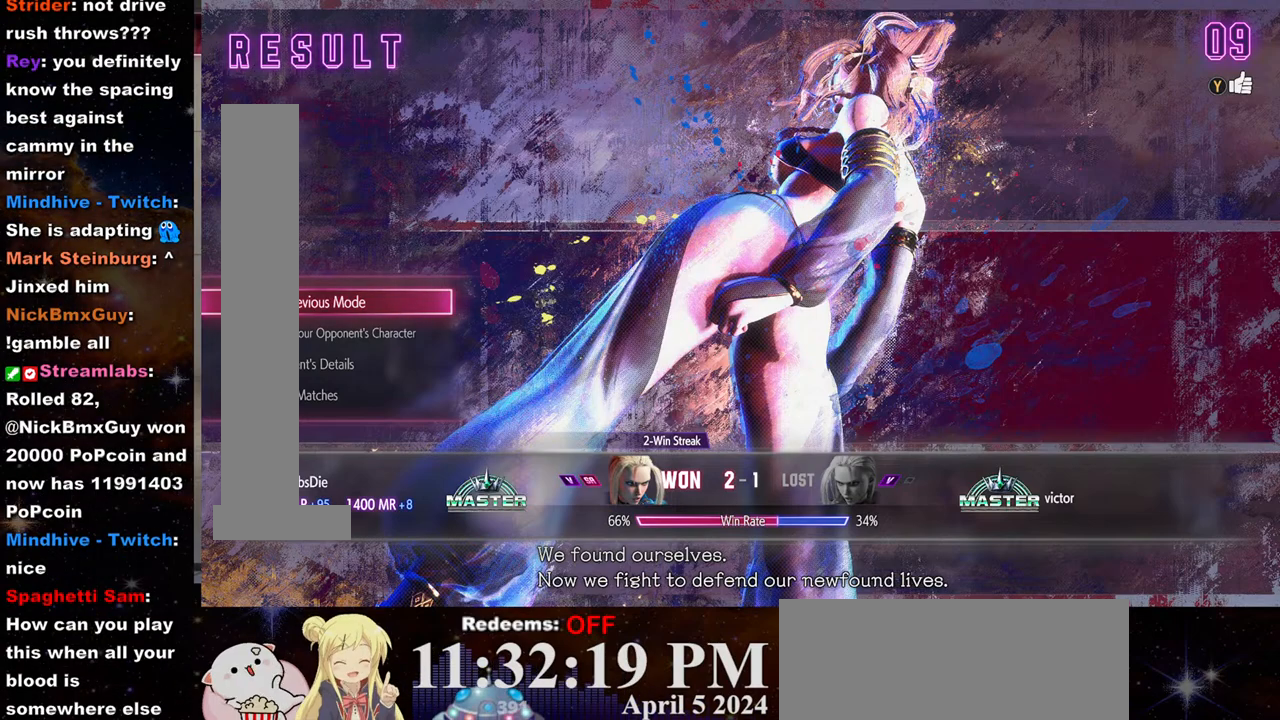
{"dt_ms": 500, "buttons": [], "left_stick": "center", "events": []}
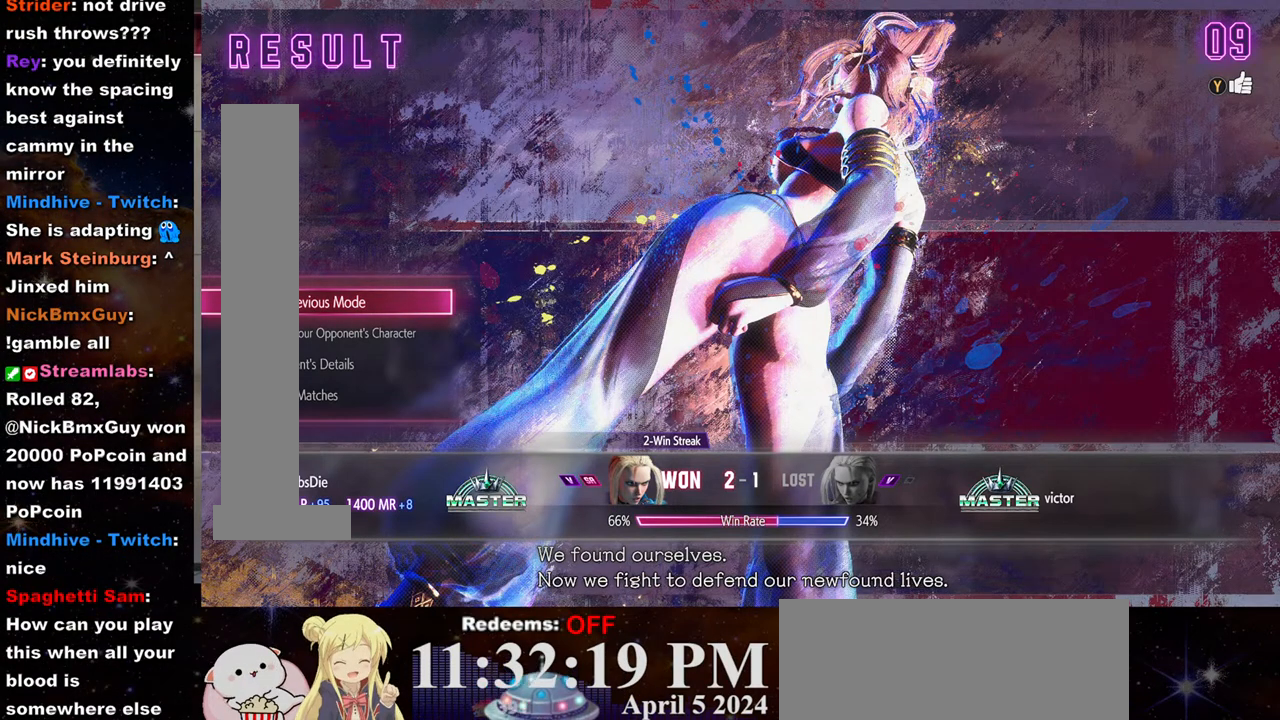
{"dt_ms": 500, "buttons": [], "left_stick": "center", "events": []}
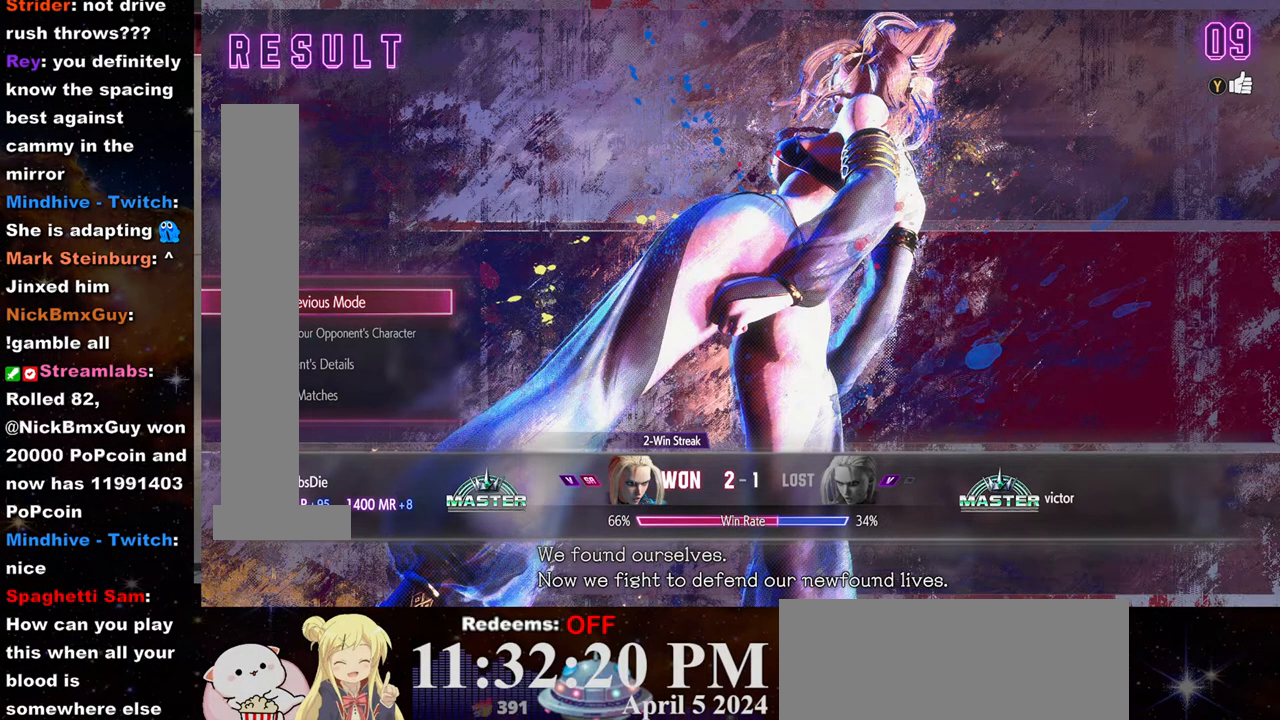
{"dt_ms": 500, "buttons": [], "left_stick": "center", "events": []}
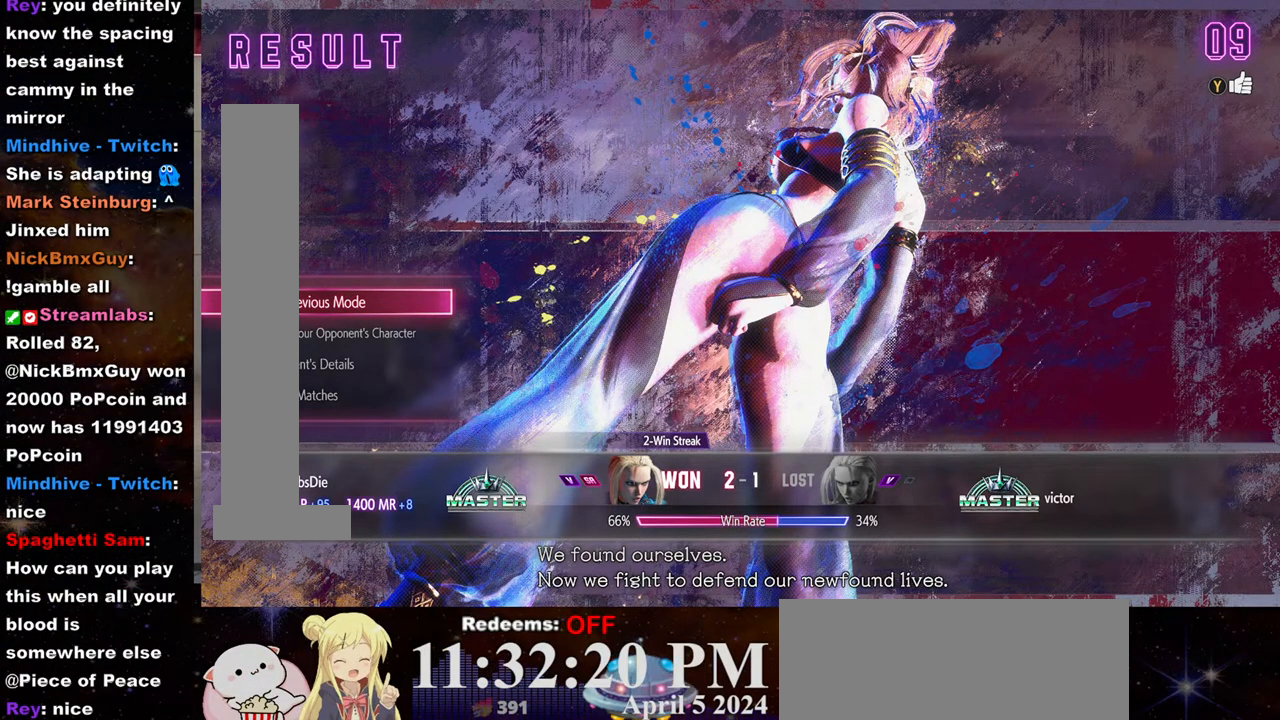
{"dt_ms": 500, "buttons": [], "left_stick": "center", "events": []}
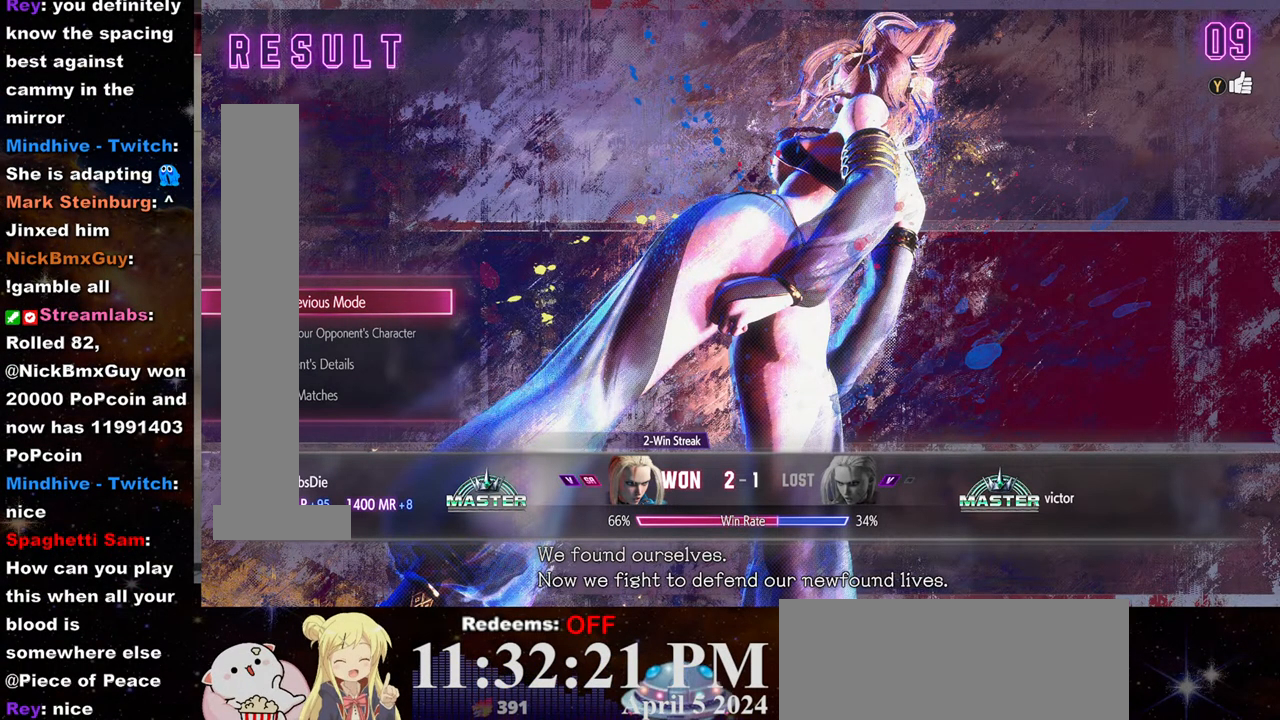
{"dt_ms": 500, "buttons": [], "left_stick": "center", "events": [[167, "CROSS", "down"], [250, "CROSS", "up"]]}
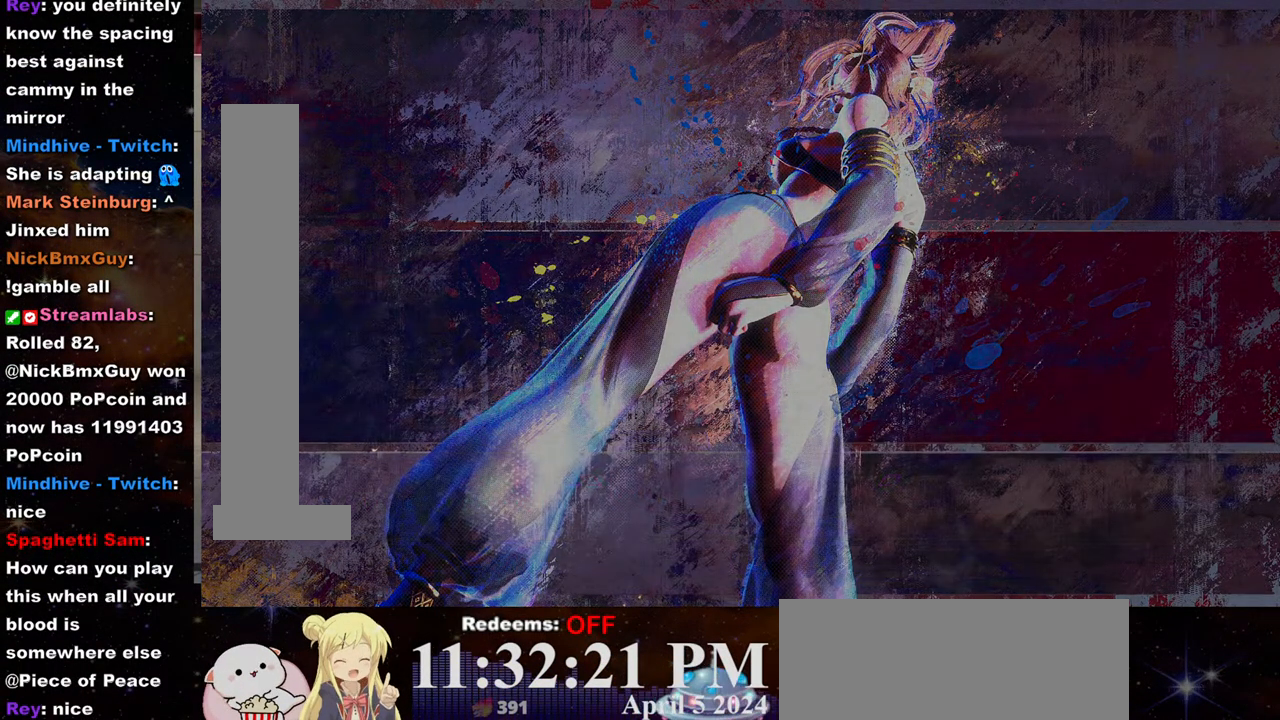
{"dt_ms": 500, "buttons": [], "left_stick": "center", "events": []}
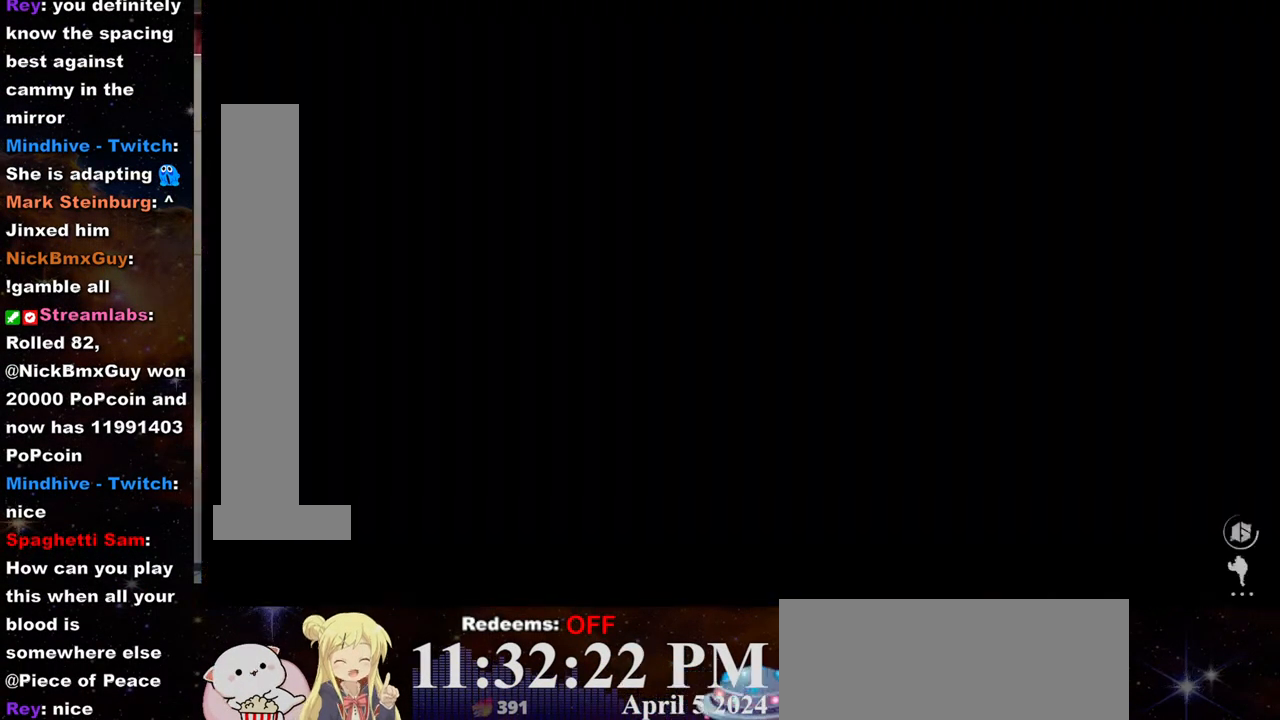
{"dt_ms": 500, "buttons": [], "left_stick": "center", "events": []}
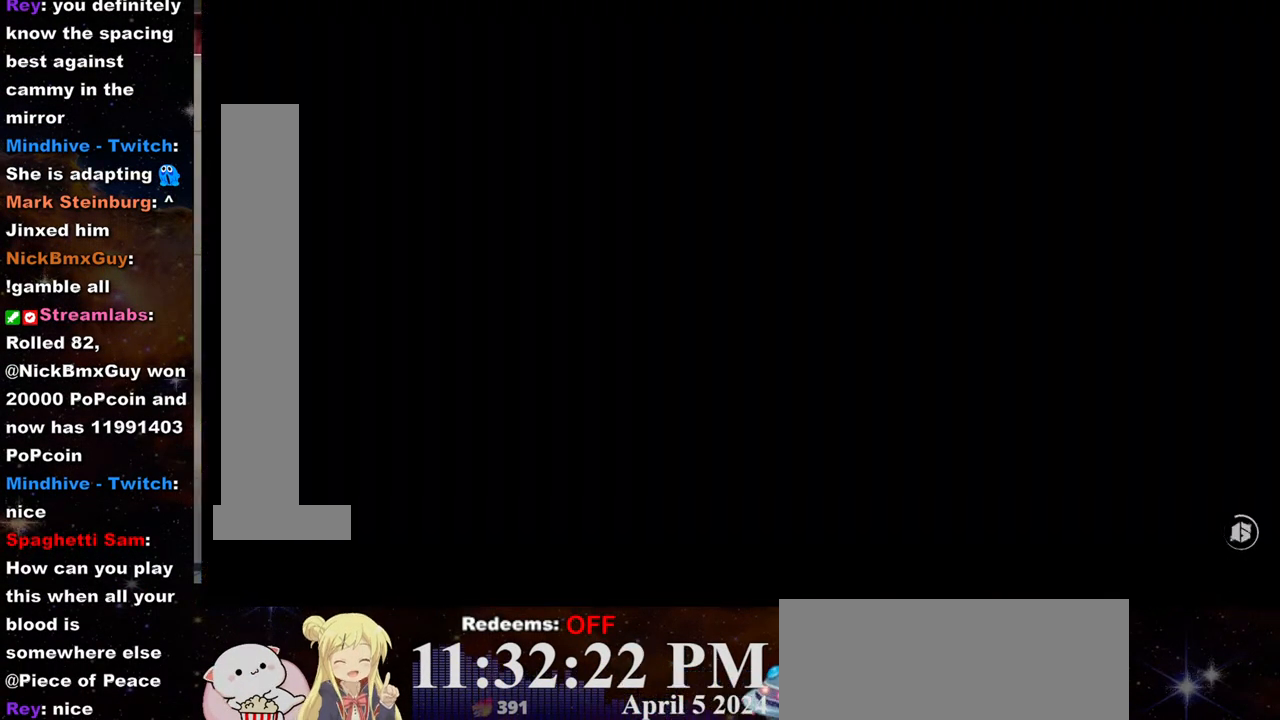
{"dt_ms": 1000, "buttons": [], "left_stick": "center"}
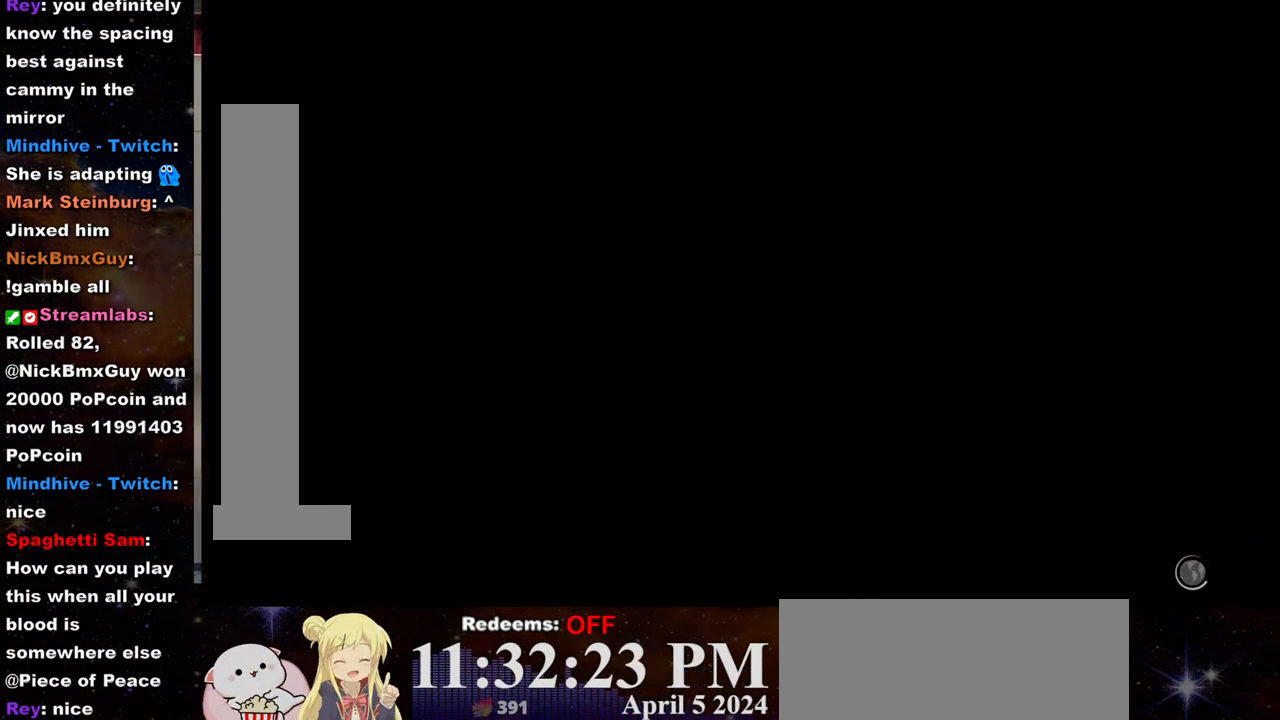
{"dt_ms": 500, "buttons": [], "left_stick": "center", "events": []}
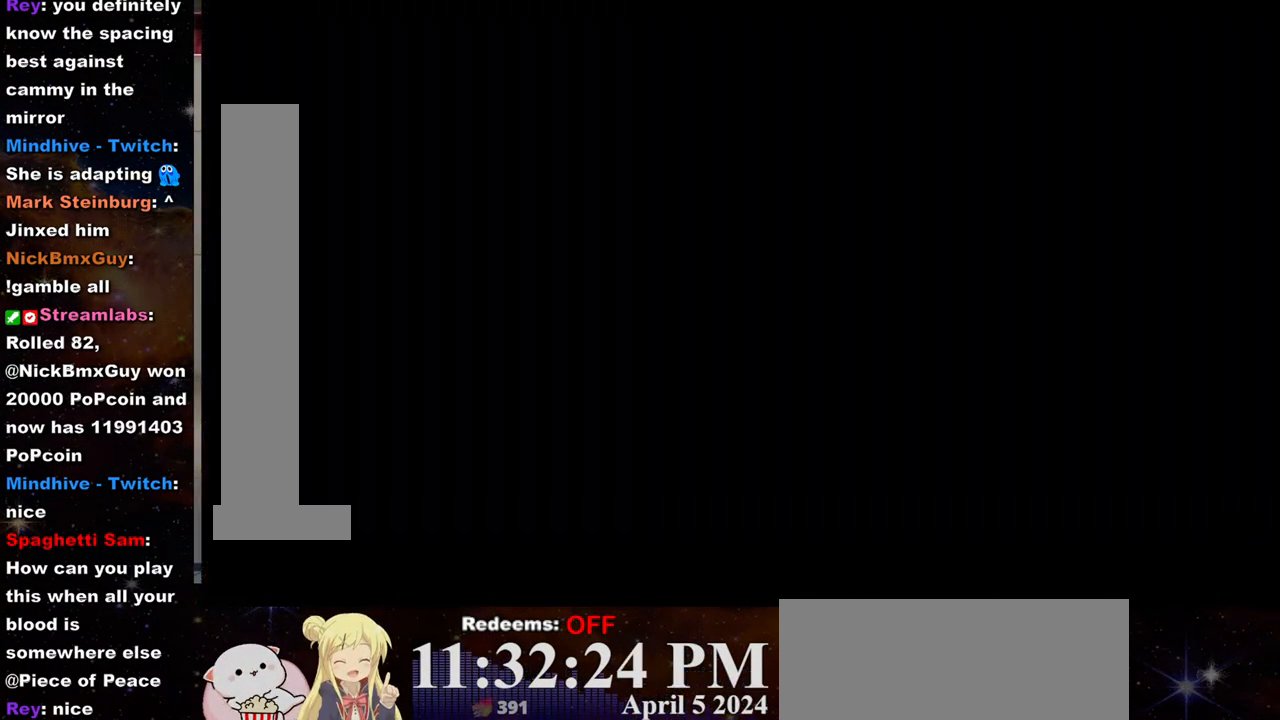
{"dt_ms": 500, "buttons": [], "left_stick": "center", "events": []}
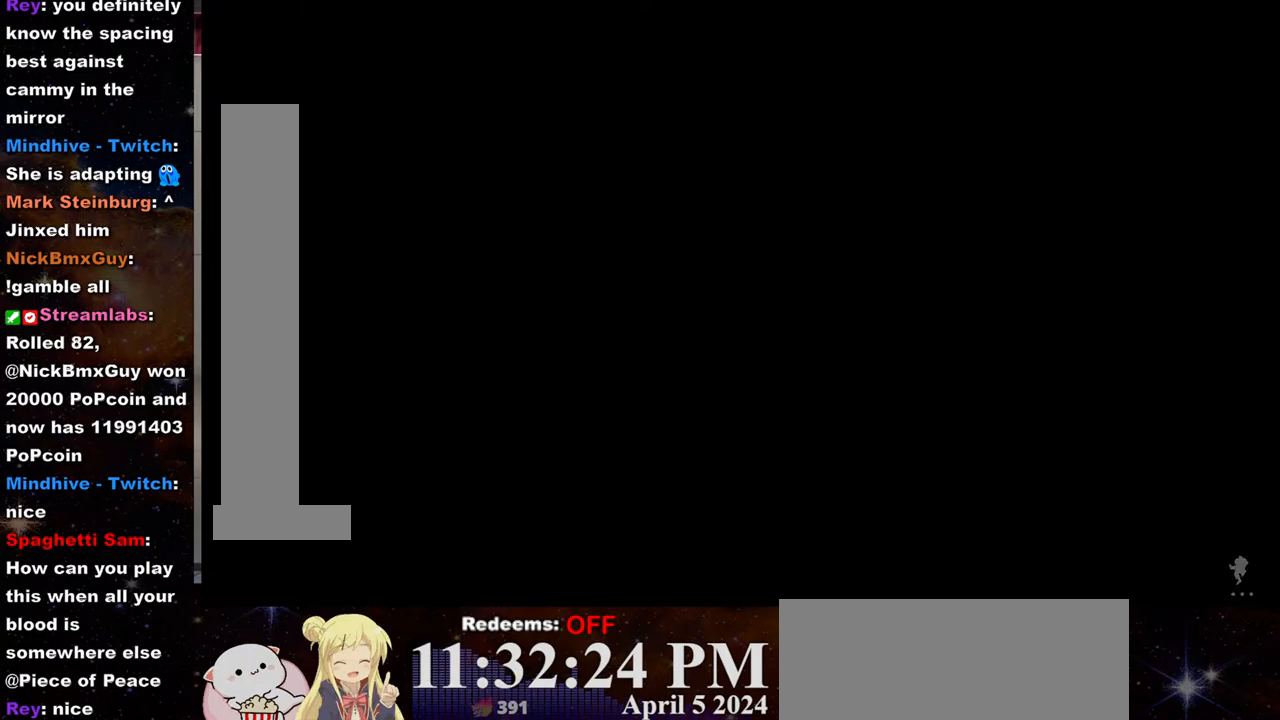
{"dt_ms": 500, "buttons": [], "left_stick": "center", "events": [[67, "left_stick", "right"], [367, "left_stick", "center"]]}
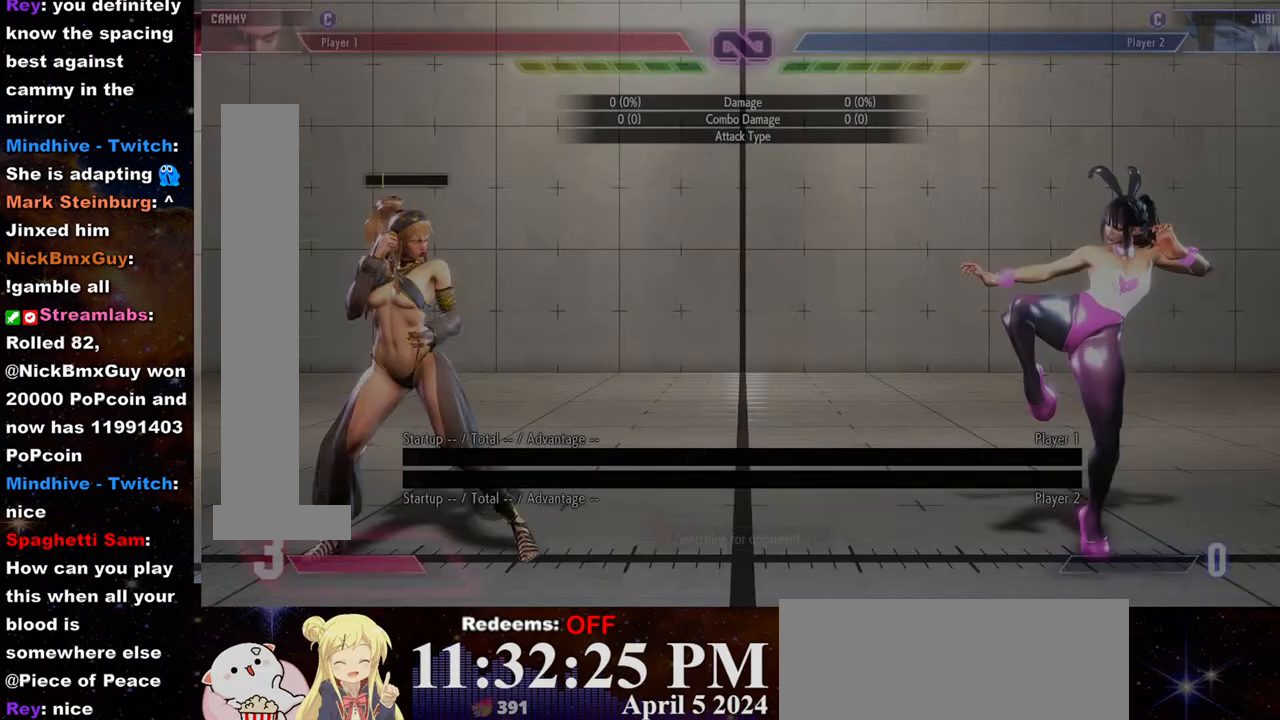
{"dt_ms": 500, "buttons": [], "left_stick": "right", "events": [[167, "left_stick", "right"]]}
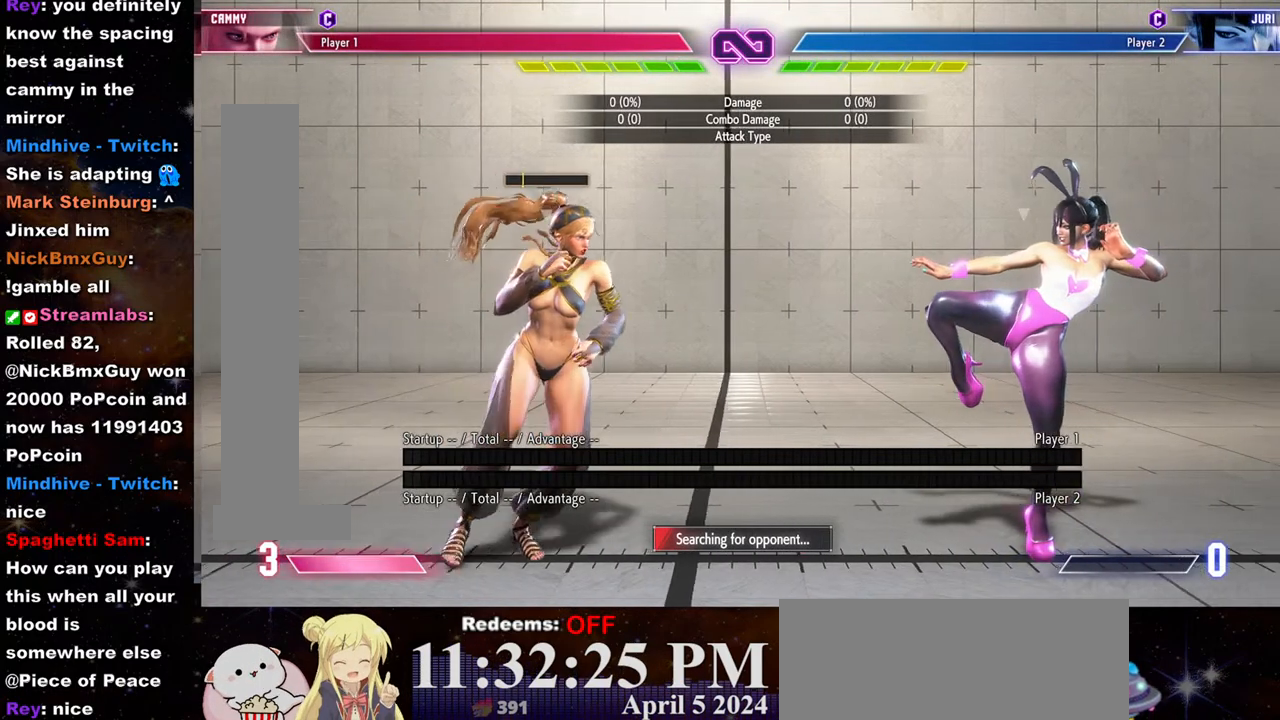
{"dt_ms": 500, "buttons": [], "left_stick": "center", "events": [[267, "left_stick", "center"]]}
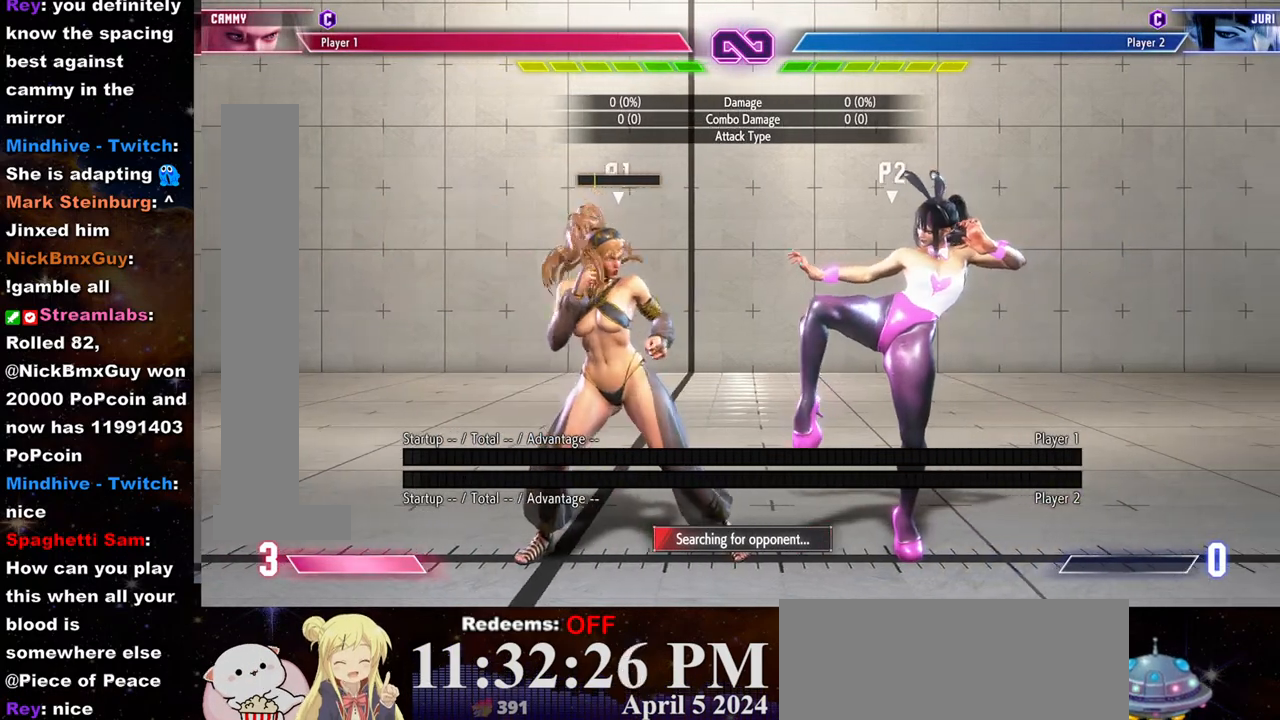
{"dt_ms": 500, "buttons": [], "left_stick": "right", "events": [[117, "left_stick", "left"], [433, "left_stick", "right"]]}
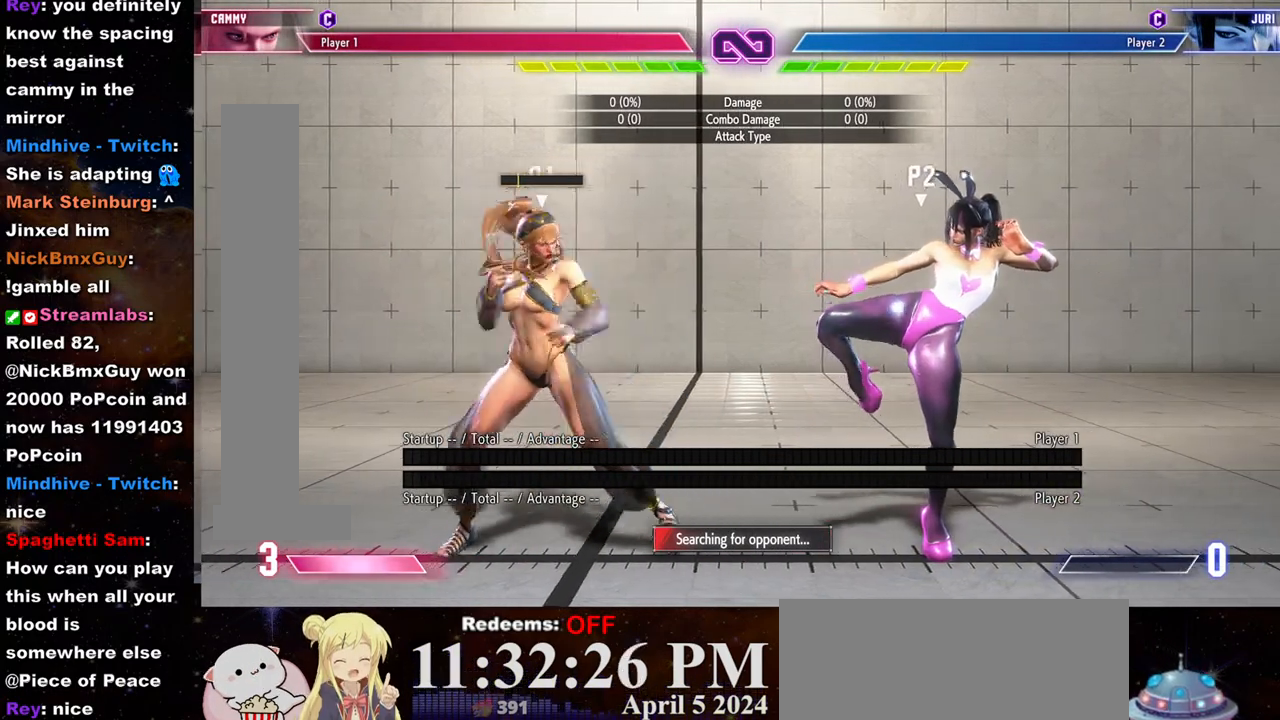
{"dt_ms": 500, "buttons": [], "left_stick": "left", "events": [[83, "left_stick", "down-left"], [300, "left_stick", "center"], [417, "left_stick", "left"]]}
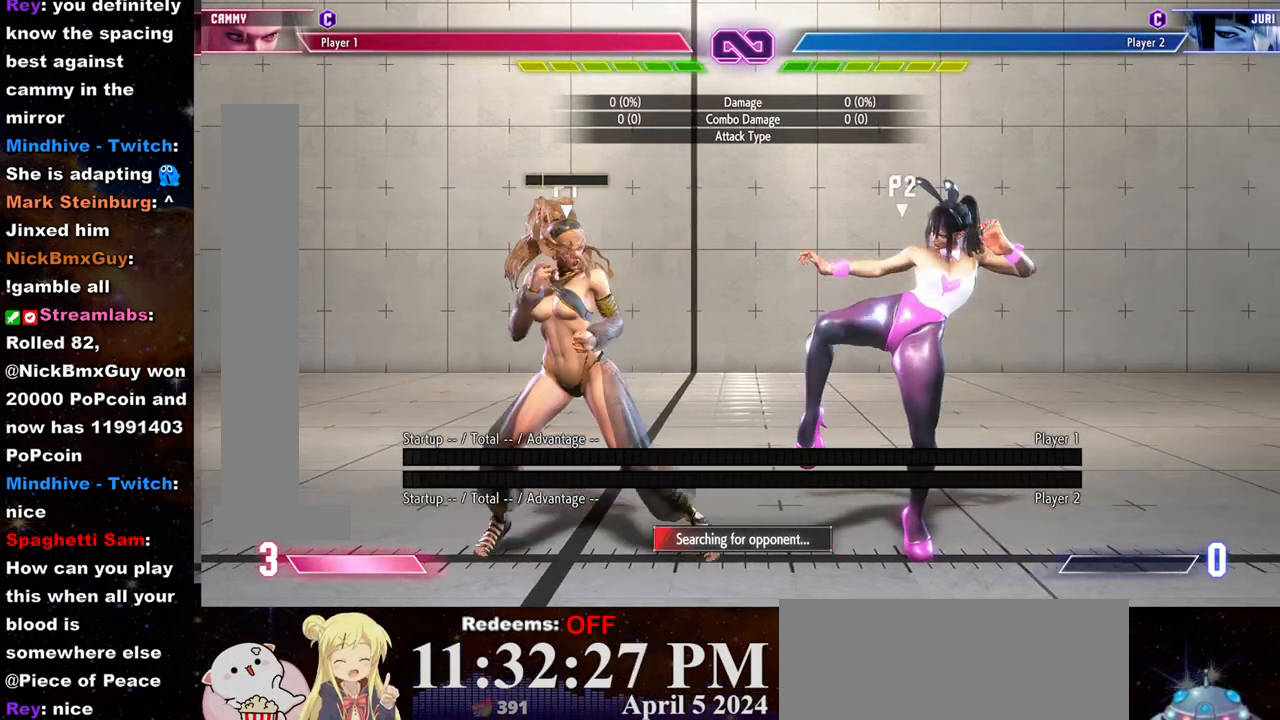
{"dt_ms": 500, "buttons": [], "left_stick": "left", "events": []}
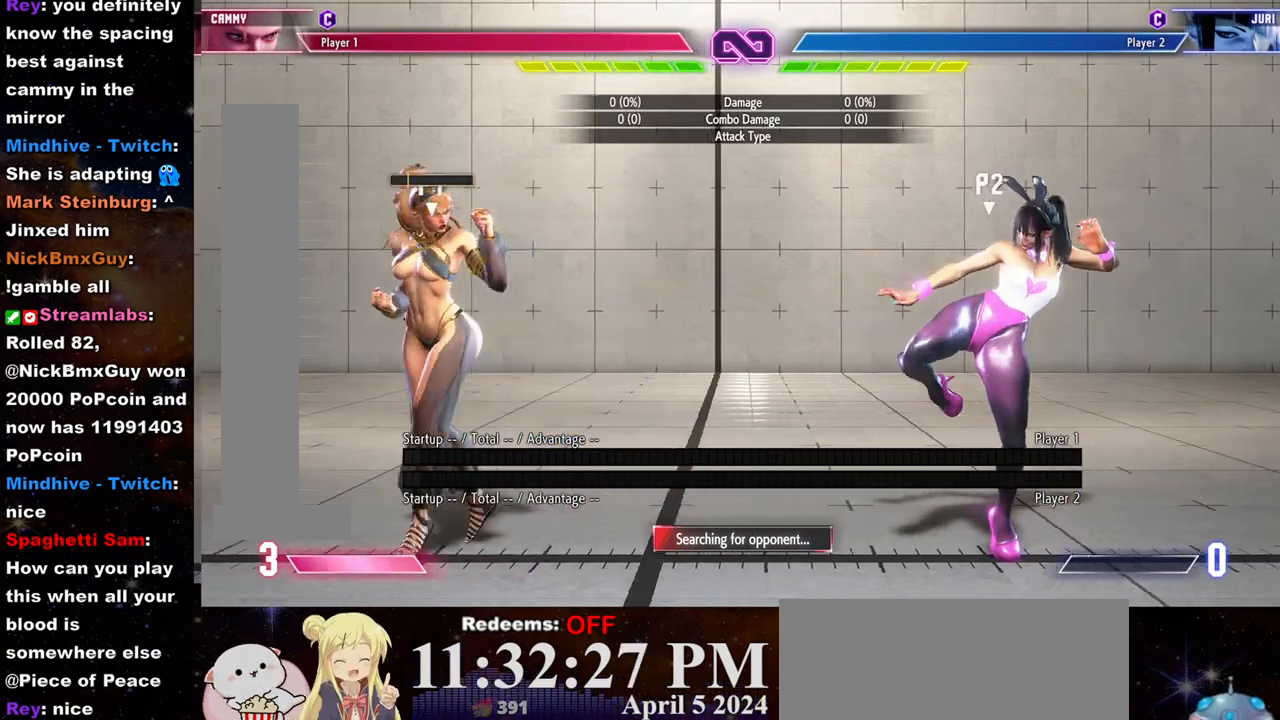
{"dt_ms": 500, "buttons": [], "left_stick": "center"}